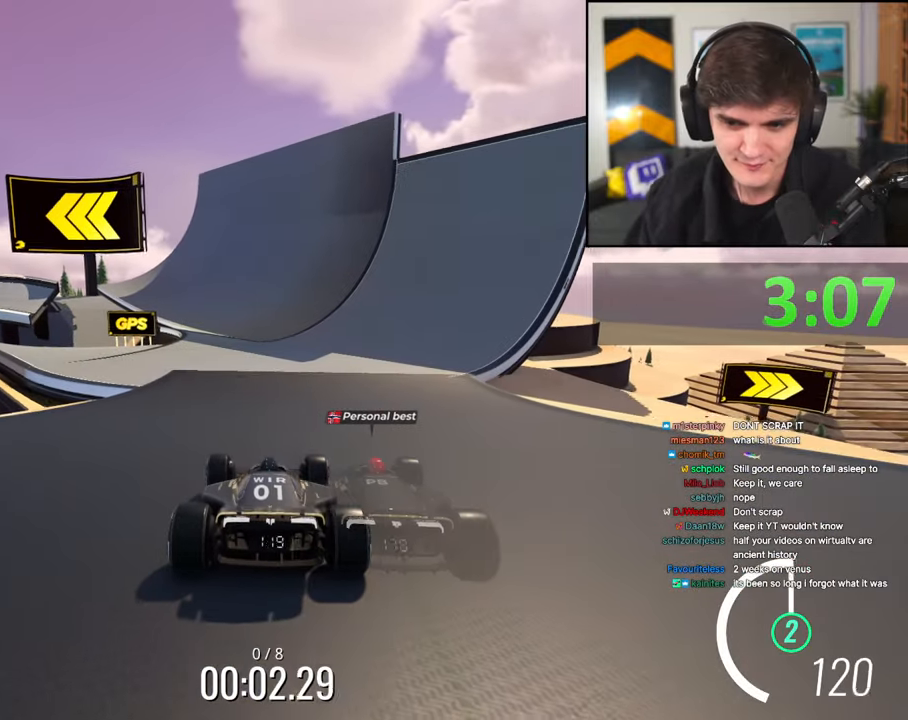
Gameplay with keyboard; each line is a JSON object with the keys held at the frame after it. "events" lists presses ("down") and releases ("up") of "brake", "down", "left", "right" and "up" between this image and that frame as [ms after this image, input, new state], when the widget could be followed in between. No other keys are recorded. Mouse input is not recorded. Key names are as the overlay labels them; some are game actions (e.g. jump) rather than physical keys.
{"keys": ["up"], "events": [[167, "right", "down"], [317, "right", "up"]]}
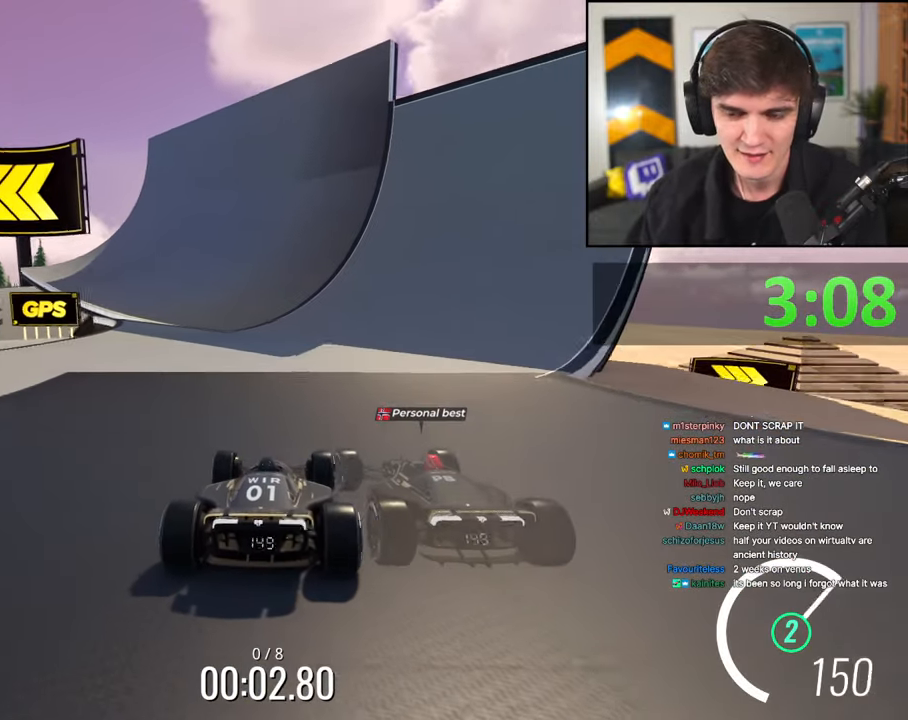
{"keys": ["up"], "events": [[183, "left", "down"], [283, "left", "up"]]}
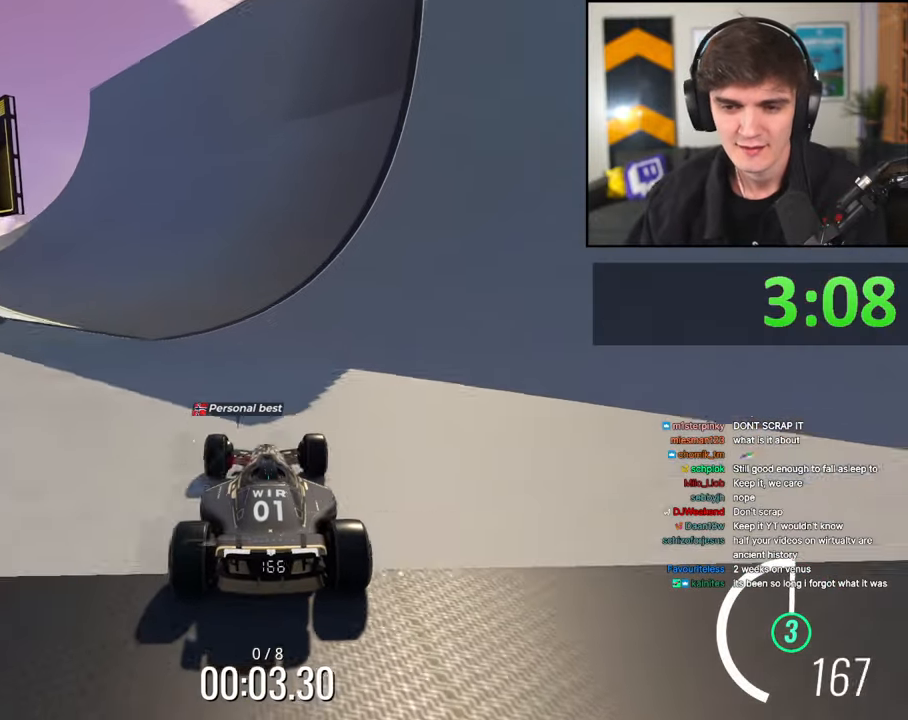
{"keys": ["left", "up"], "events": [[67, "left", "down"], [200, "left", "up"], [300, "left", "down"]]}
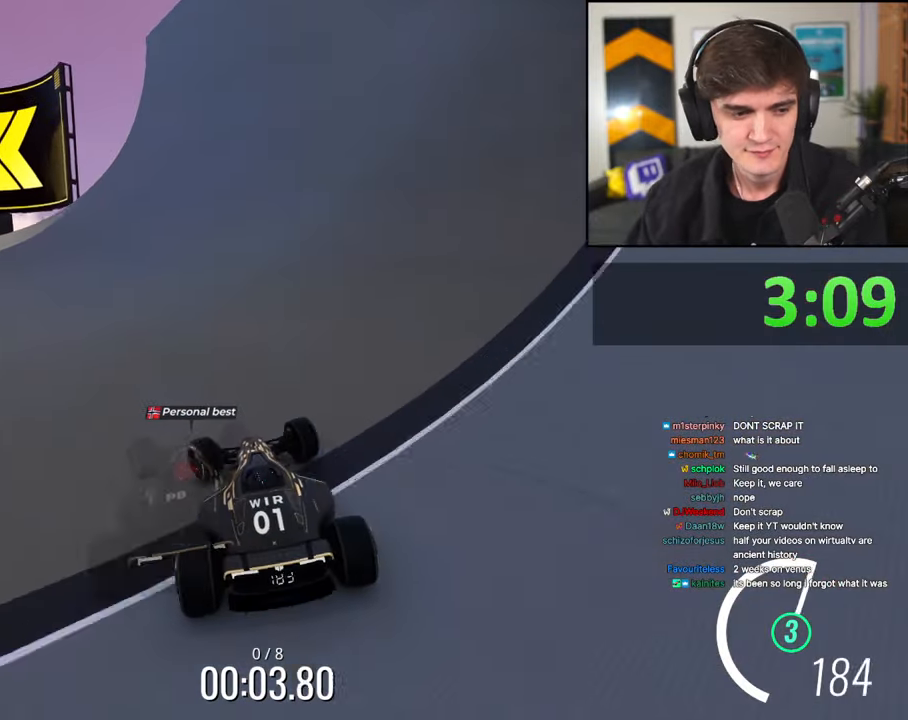
{"keys": ["left", "up"], "events": []}
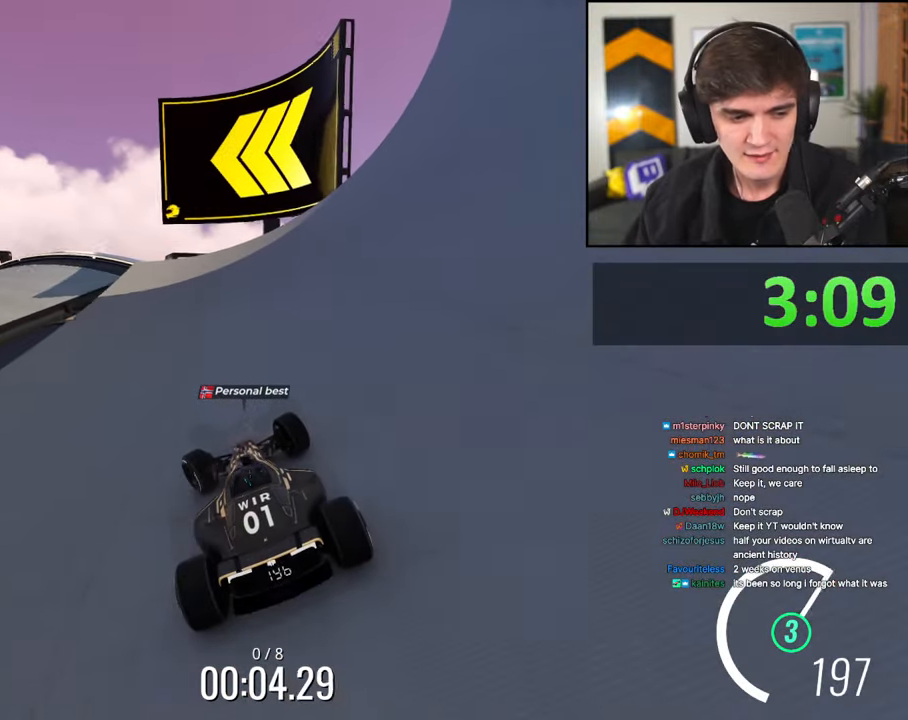
{"keys": ["up"], "events": [[467, "left", "up"]]}
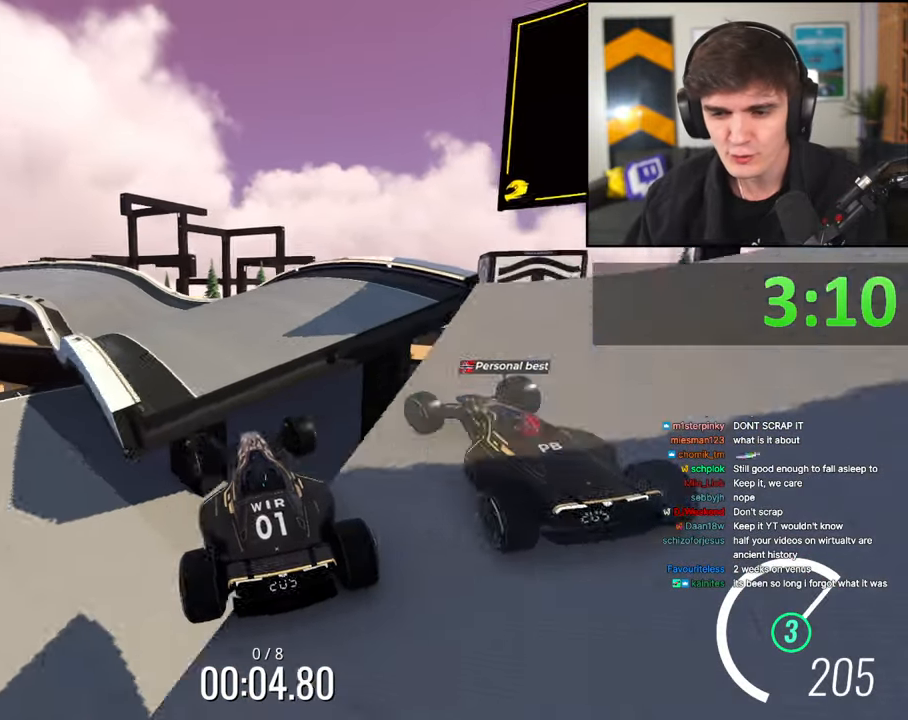
{"keys": ["right", "up"], "events": [[17, "right", "down"], [100, "brake", "down"], [250, "brake", "up"]]}
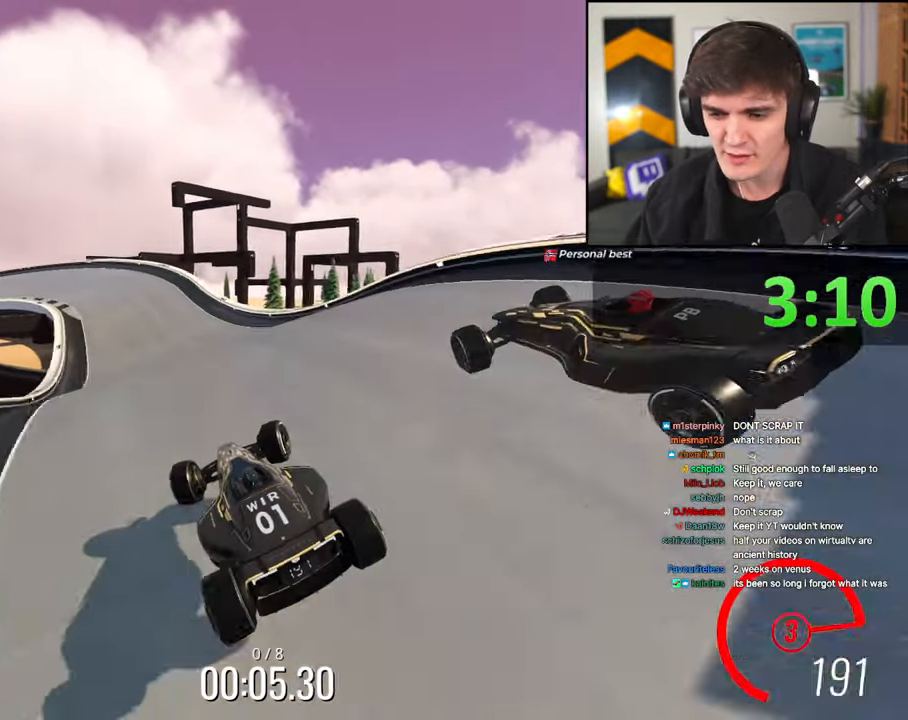
{"keys": ["left", "up"], "events": [[167, "right", "up"], [350, "left", "down"]]}
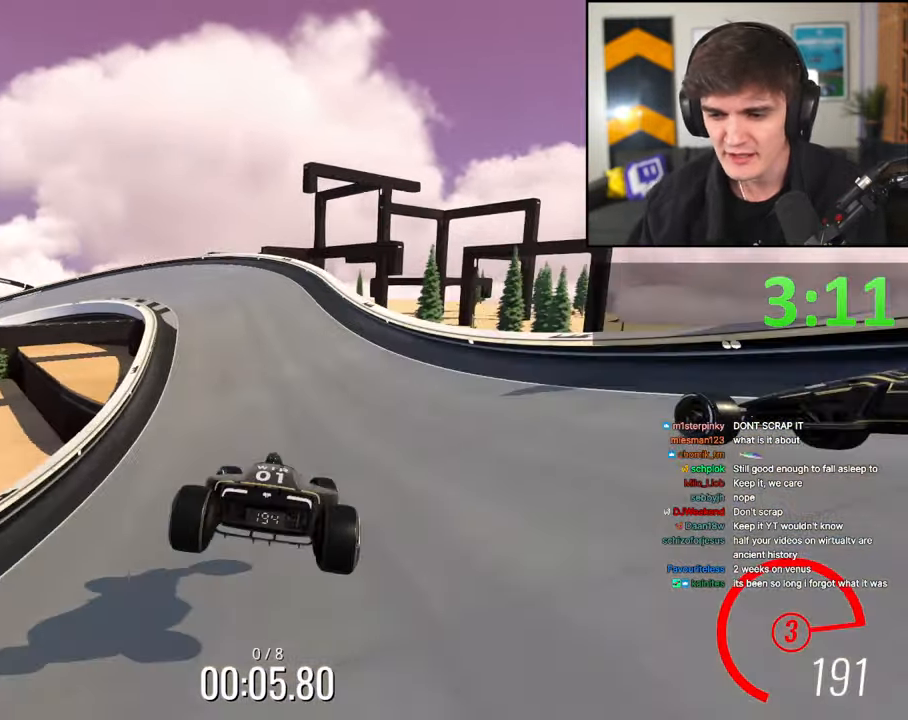
{"keys": ["up"], "events": [[417, "left", "up"]]}
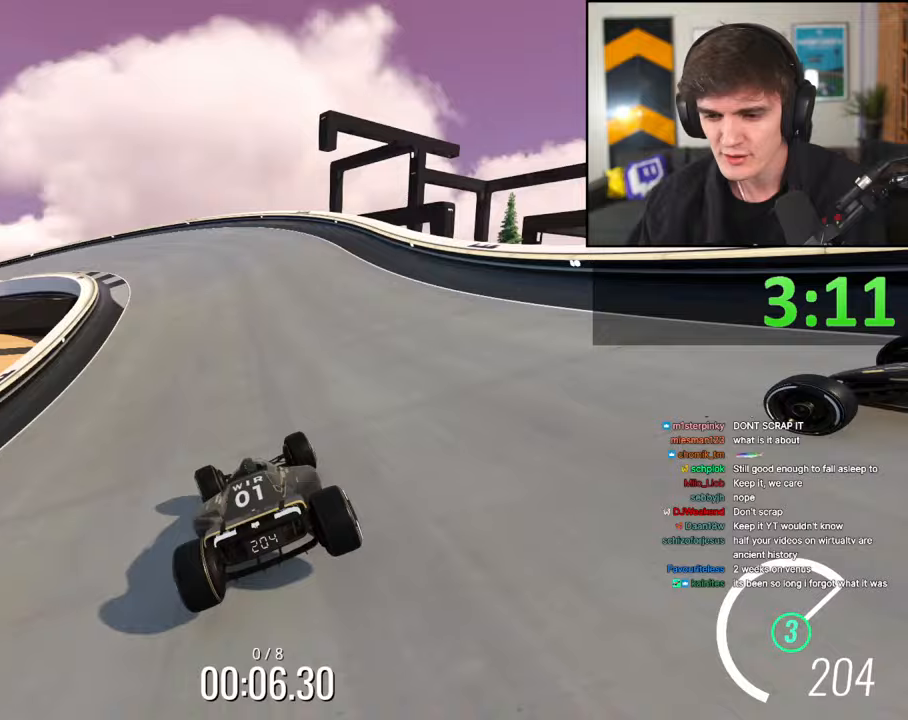
{"keys": ["up"], "events": []}
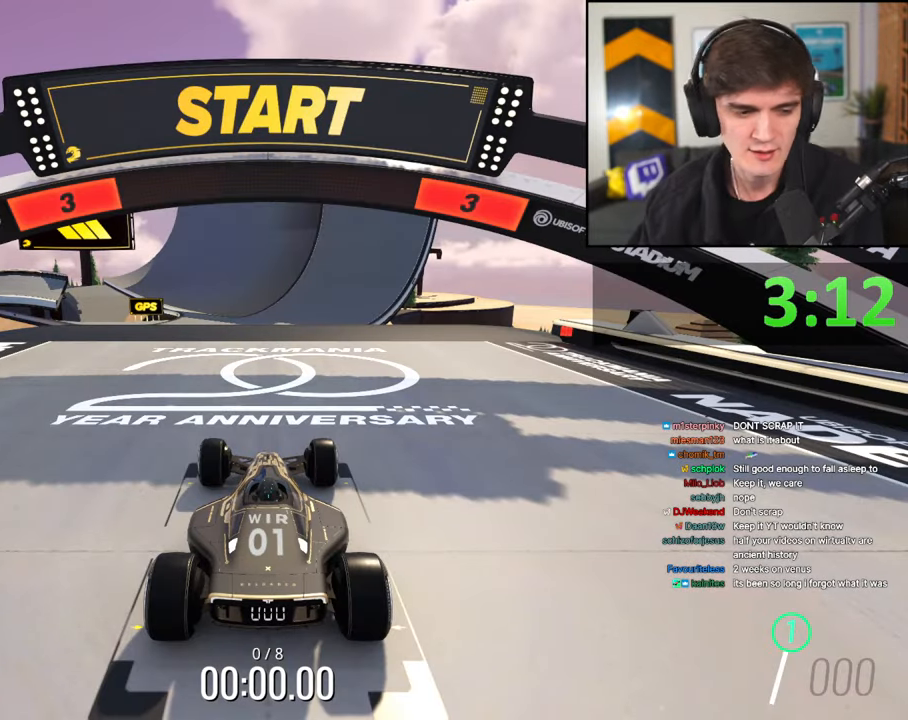
{"keys": ["up"], "events": []}
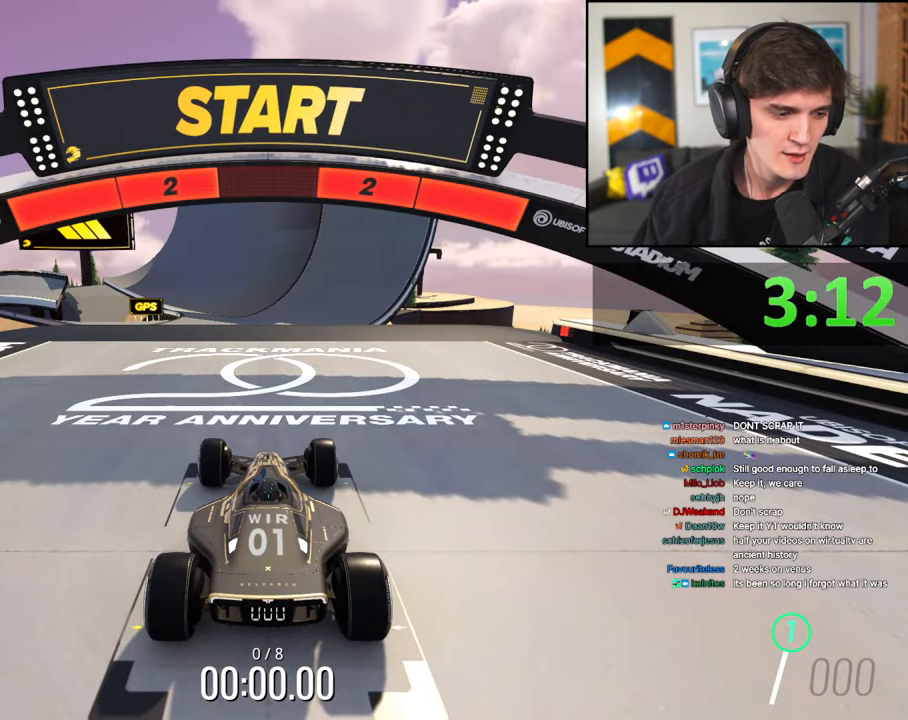
{"keys": ["up"], "events": []}
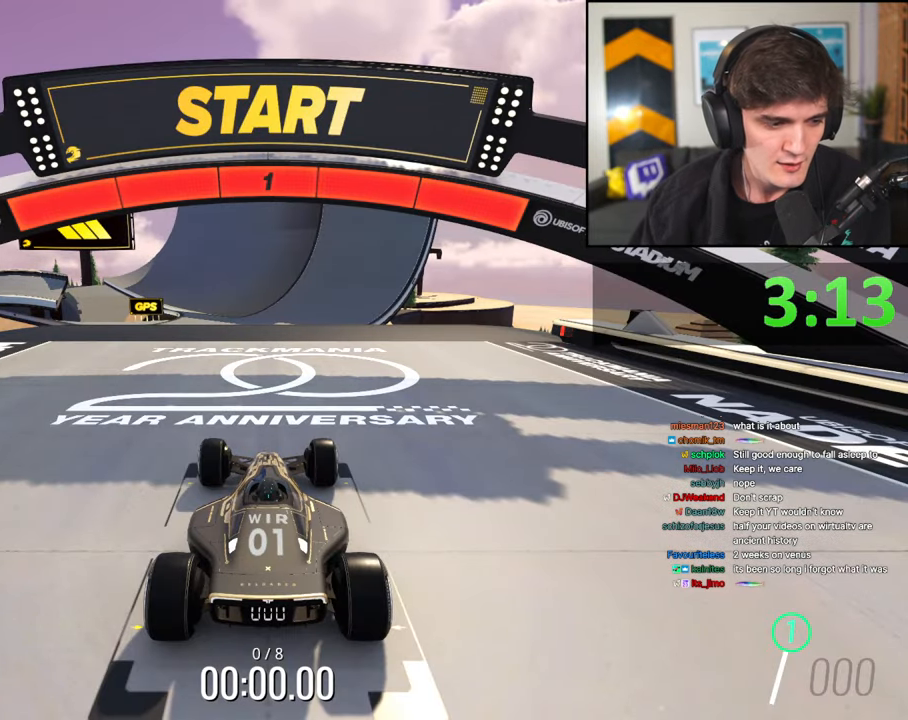
{"keys": ["up"], "events": []}
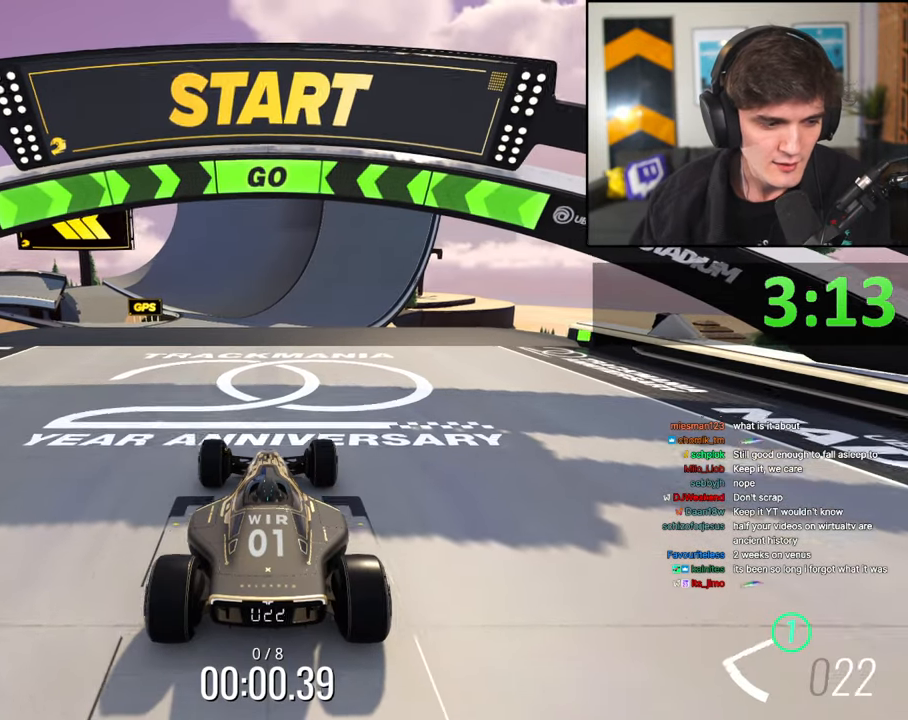
{"keys": ["up"], "events": []}
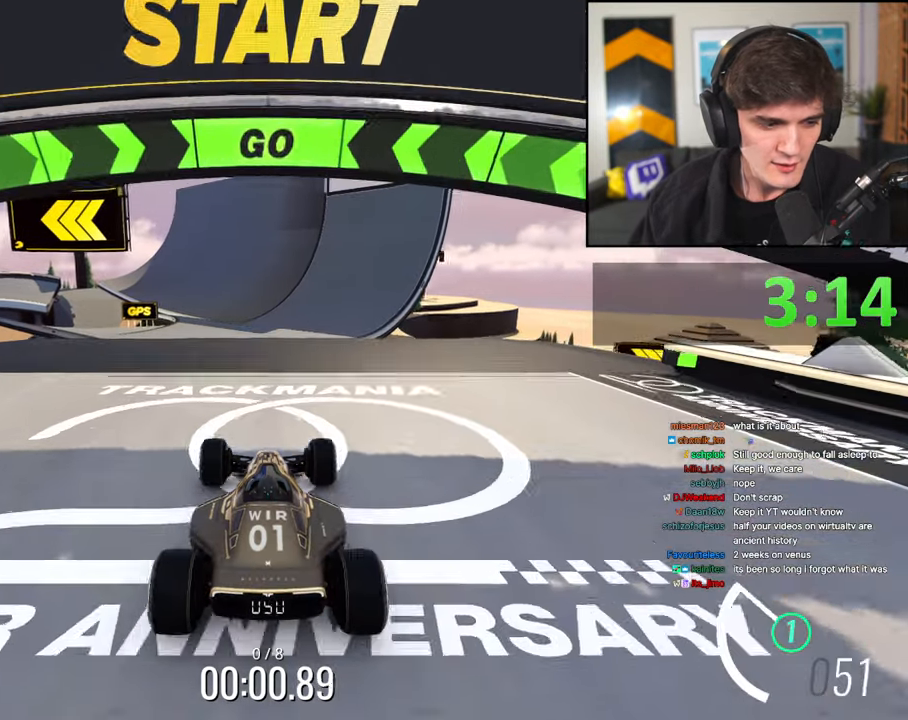
{"keys": ["left", "up"], "events": [[467, "left", "down"]]}
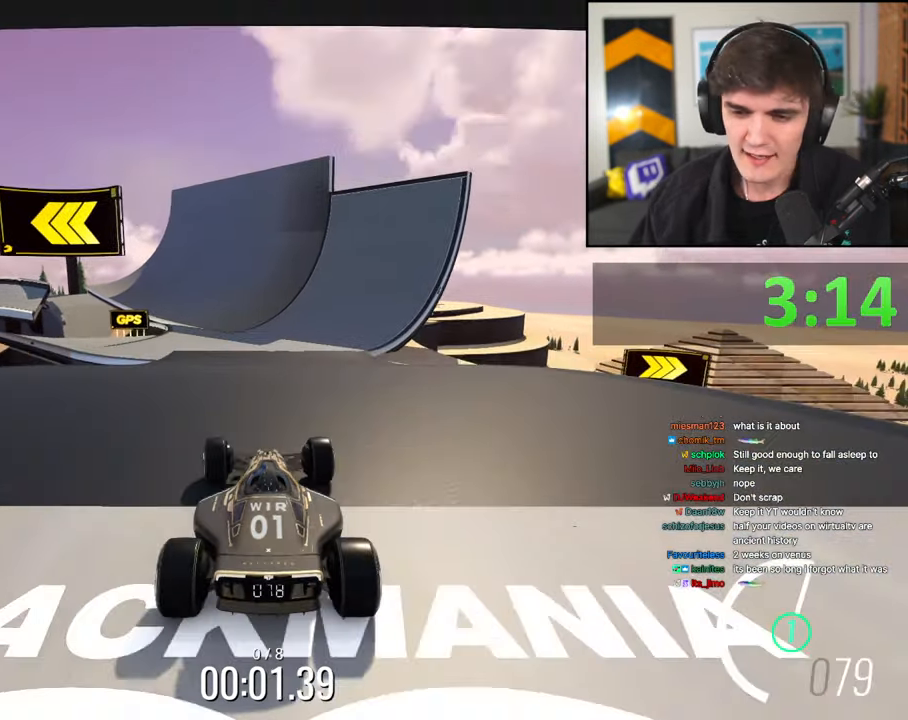
{"keys": ["up"], "events": [[17, "left", "up"]]}
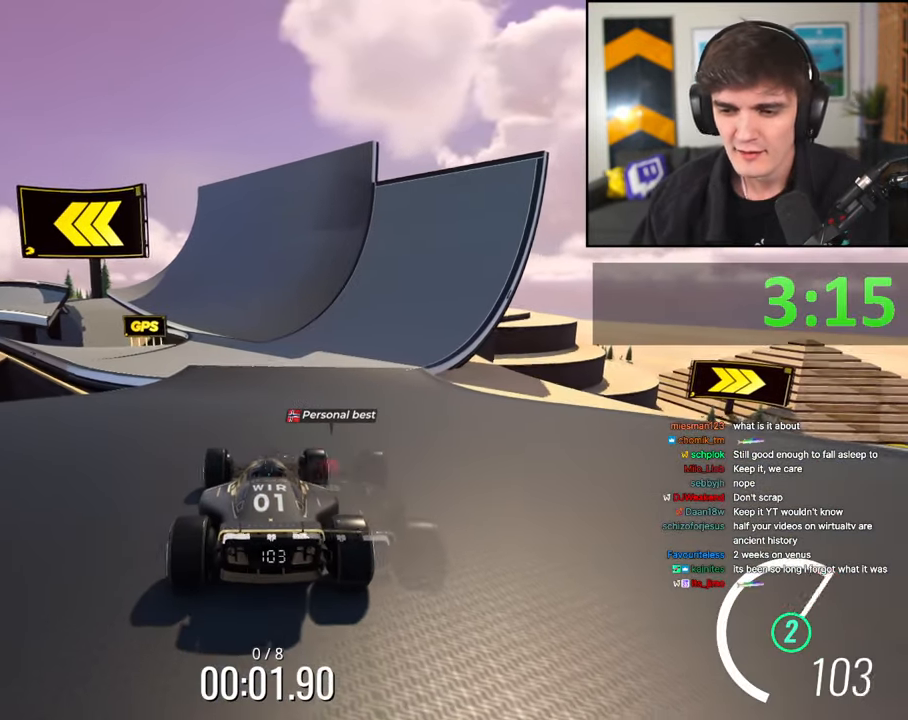
{"keys": ["up"], "events": []}
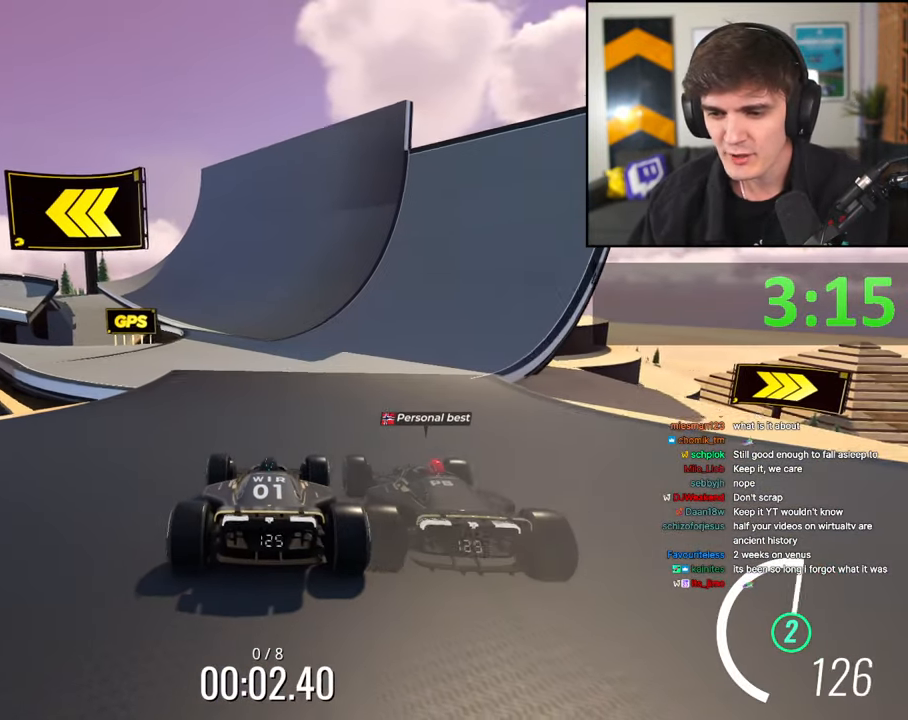
{"keys": ["up"], "events": [[233, "right", "down"], [283, "right", "up"]]}
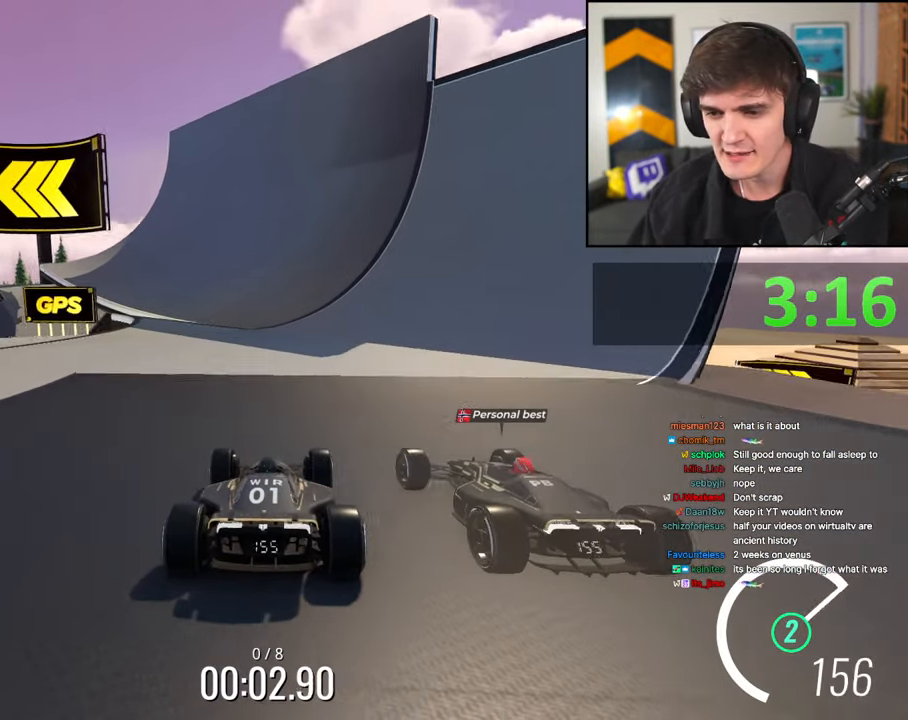
{"keys": ["up"], "events": [[150, "left", "down"], [250, "left", "up"]]}
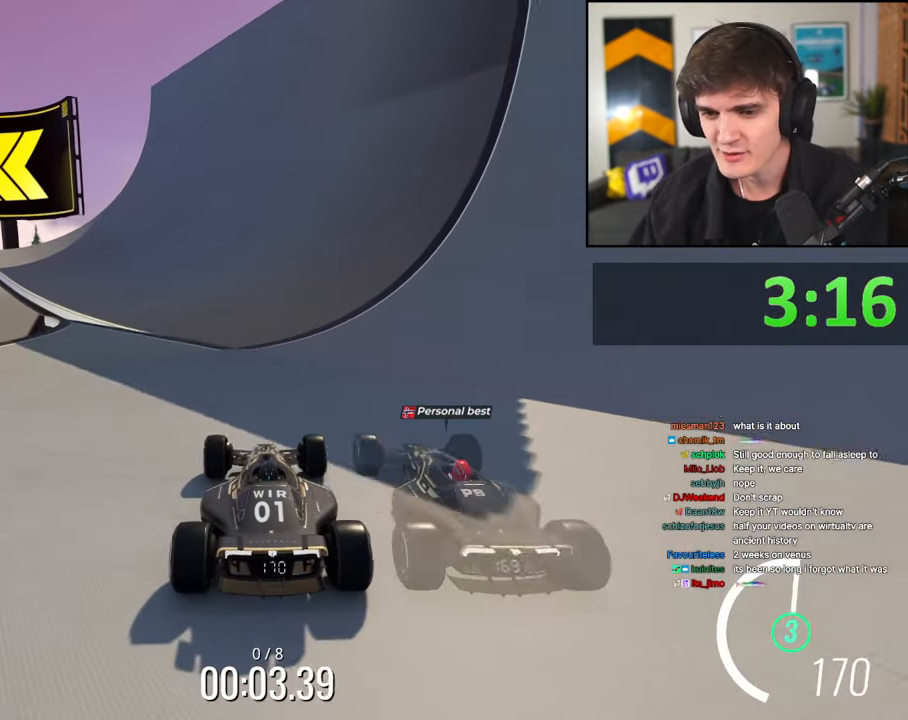
{"keys": ["left", "up"], "events": [[317, "left", "down"]]}
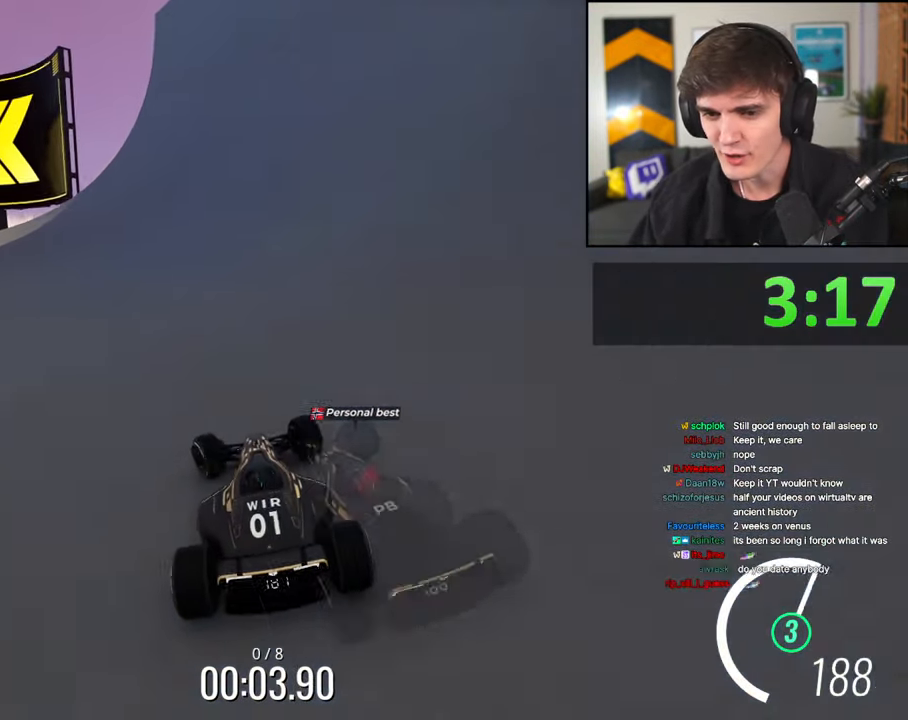
{"keys": ["left", "up"], "events": []}
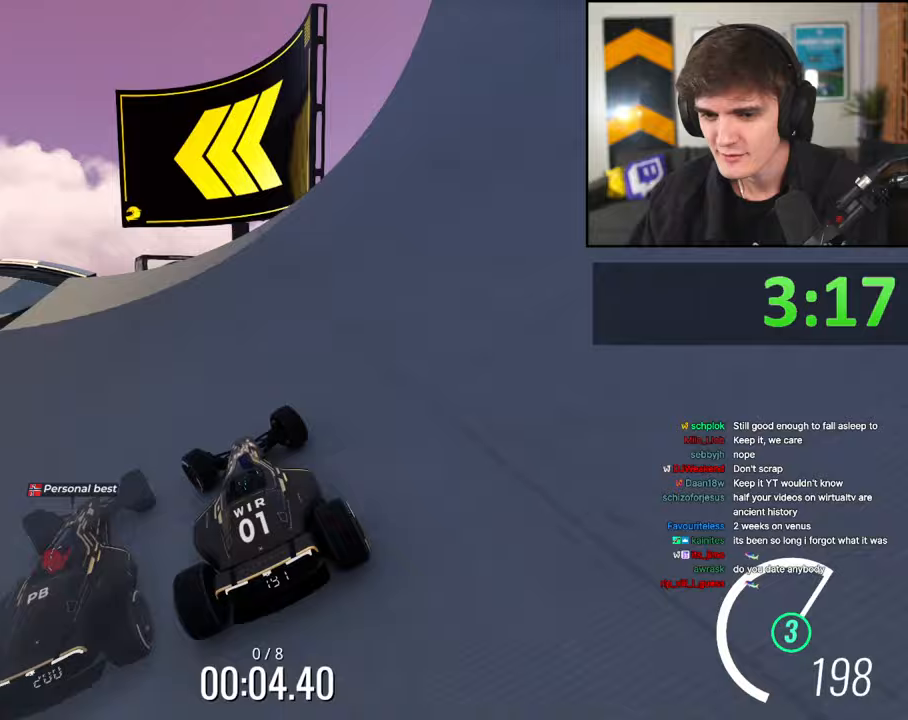
{"keys": ["left", "up"], "events": []}
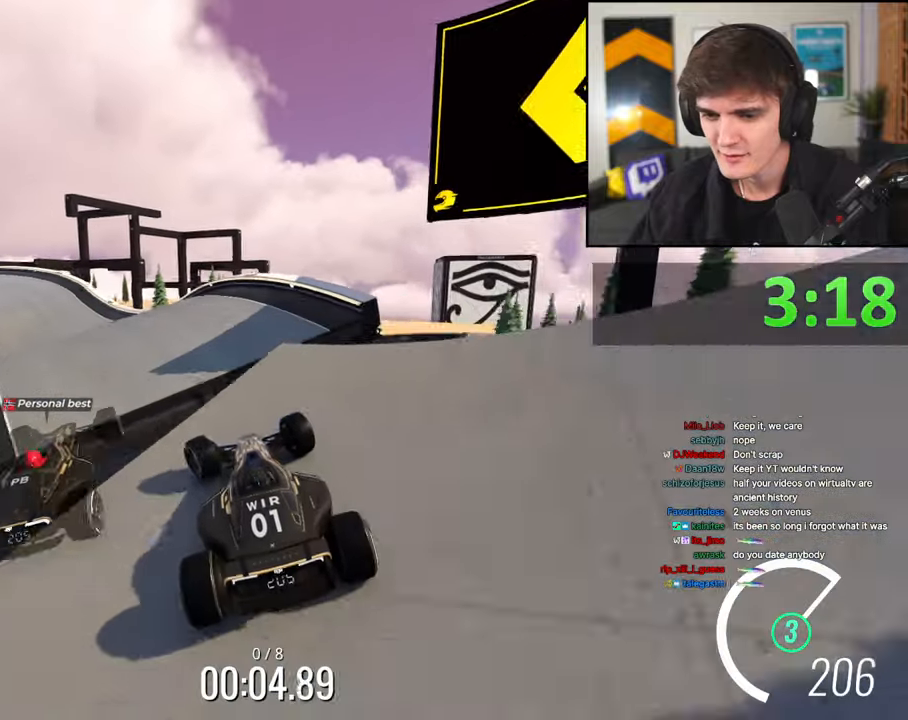
{"keys": ["right", "up"], "events": [[67, "left", "up"], [117, "right", "down"]]}
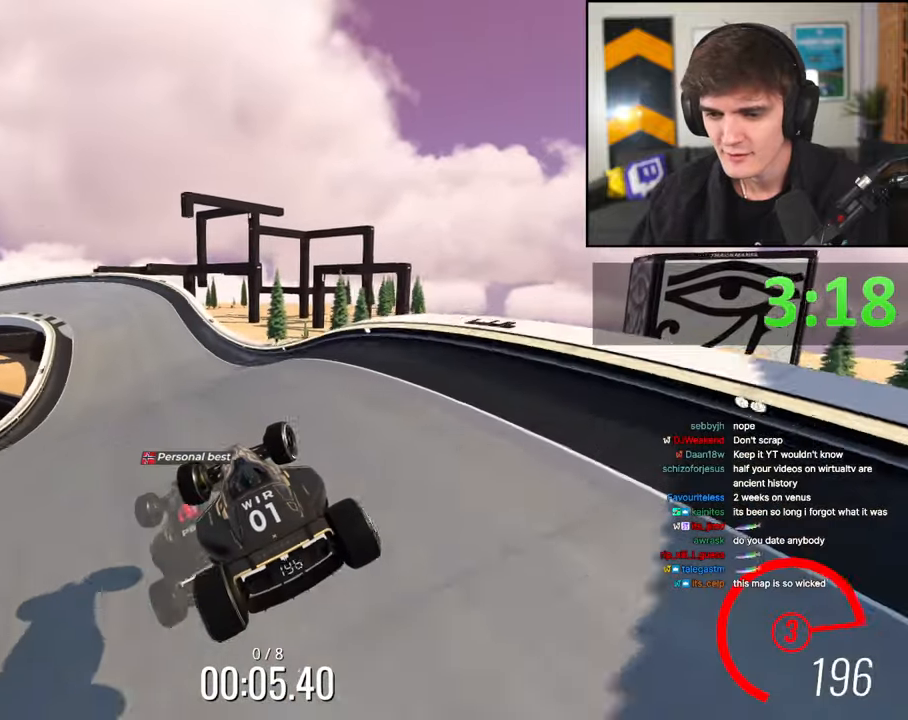
{"keys": ["up"], "events": [[383, "right", "up"]]}
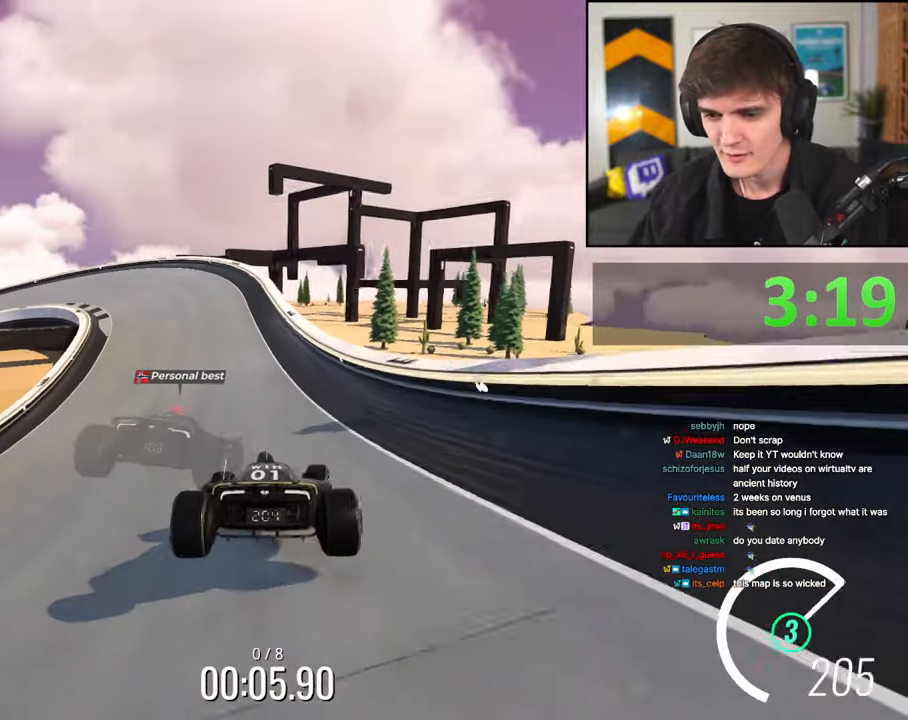
{"keys": ["up"], "events": [[17, "left", "down"], [100, "left", "up"], [250, "left", "down"], [383, "left", "up"]]}
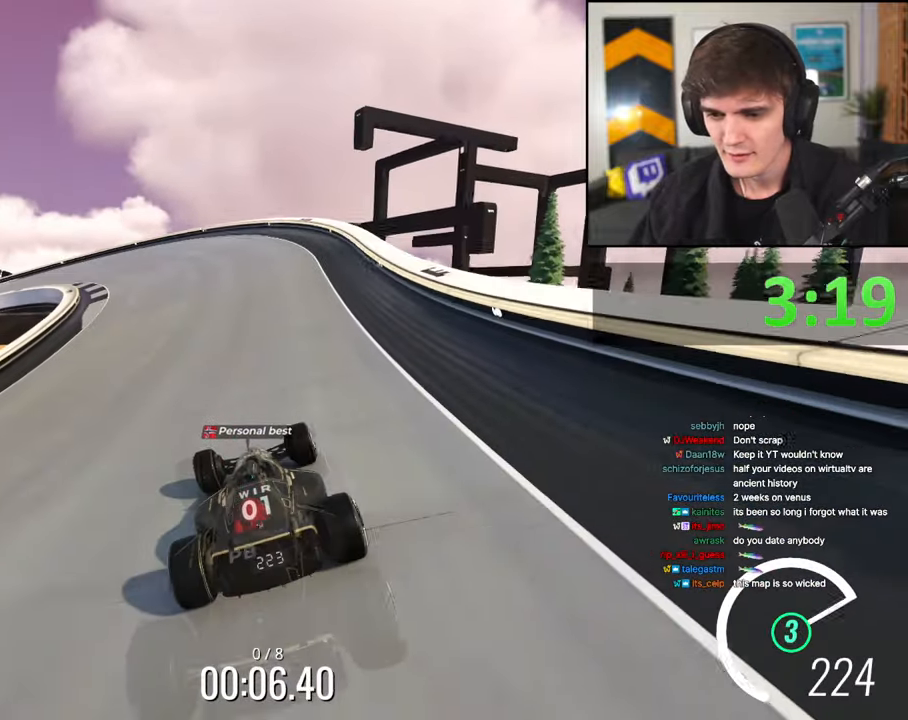
{"keys": ["left", "up"], "events": [[83, "left", "down"], [217, "left", "up"], [300, "left", "down"], [400, "left", "up"], [500, "left", "down"]]}
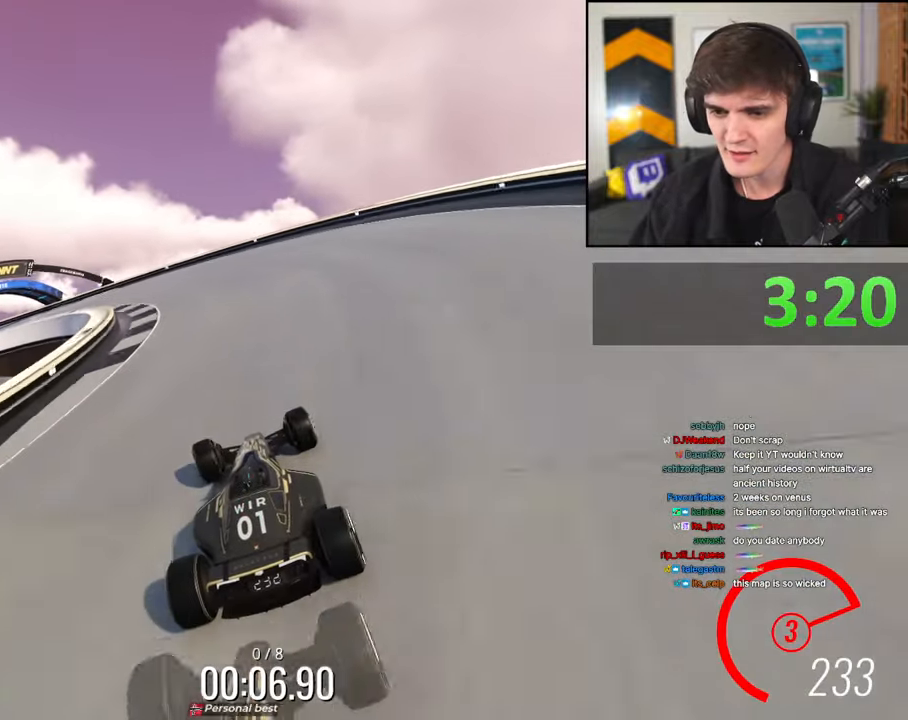
{"keys": ["left", "up"], "events": []}
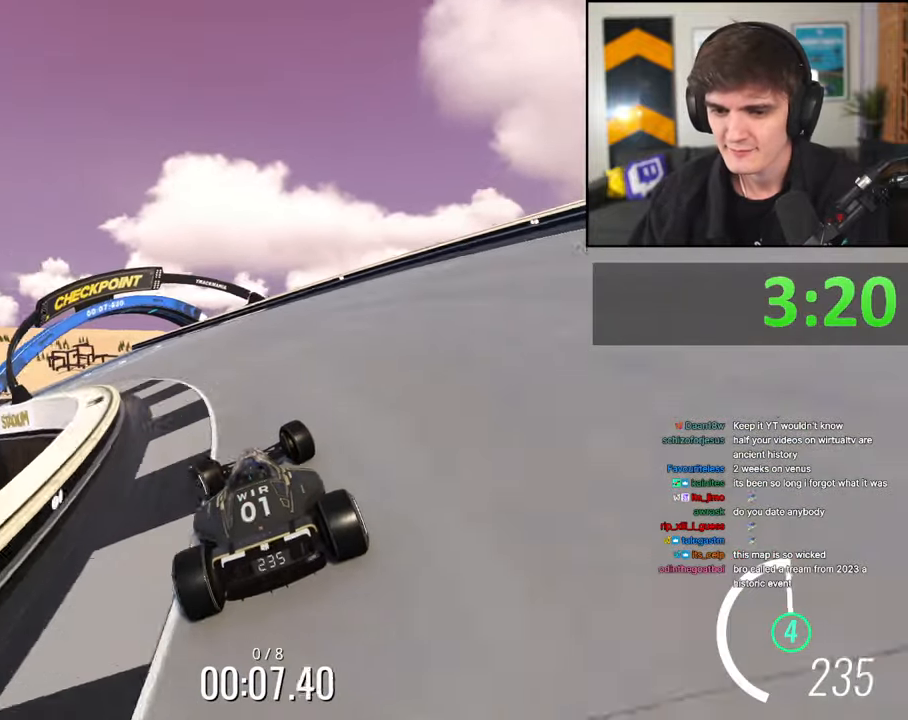
{"keys": ["left", "up"], "events": [[150, "left", "up"], [350, "left", "down"]]}
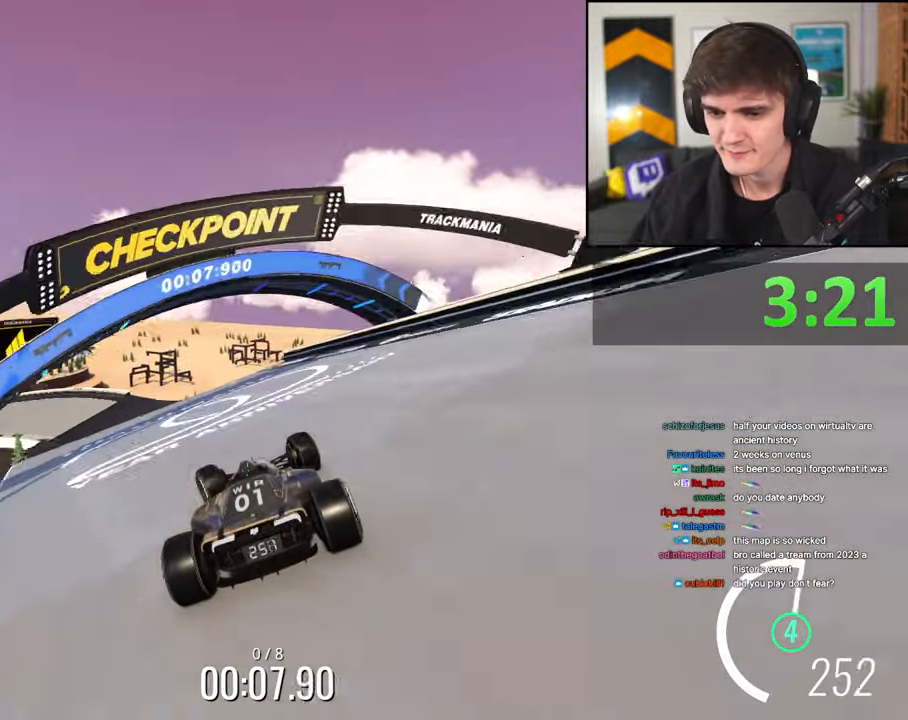
{"keys": ["up"], "events": [[33, "left", "up"], [83, "left", "down"], [167, "left", "up"], [350, "left", "down"], [500, "left", "up"]]}
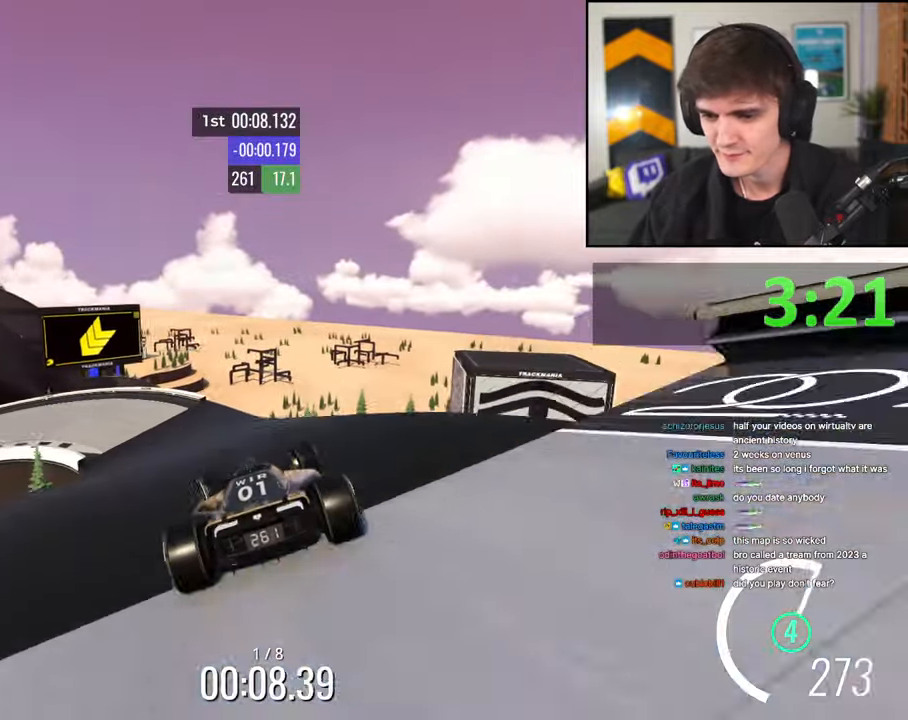
{"keys": ["brake", "left", "up"], "events": [[17, "left", "down"], [367, "left", "up"], [417, "brake", "down"], [417, "left", "down"]]}
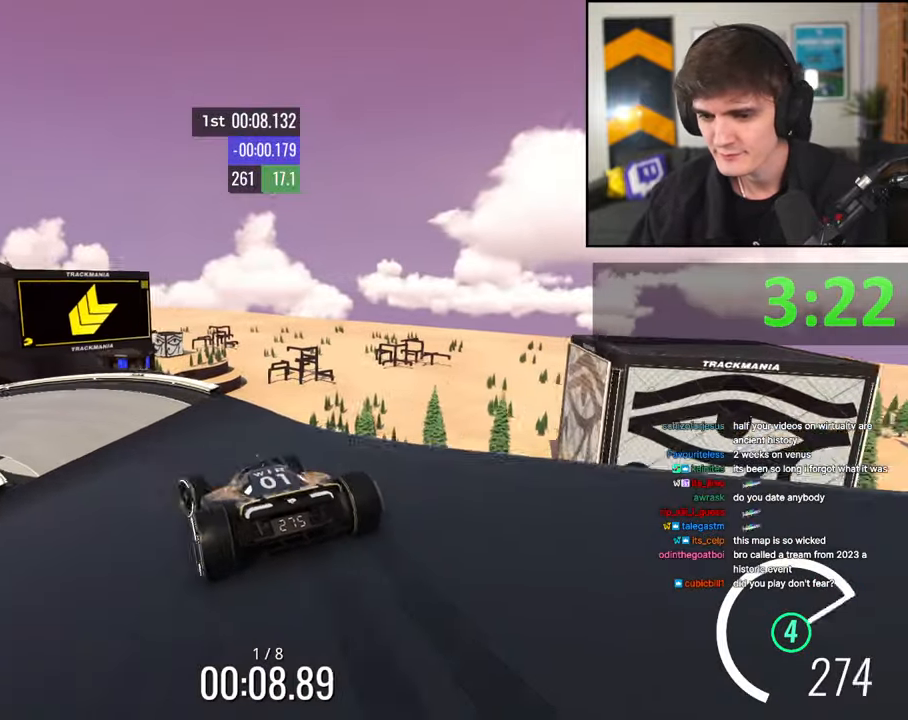
{"keys": ["left"], "events": [[100, "brake", "up"], [383, "up", "up"]]}
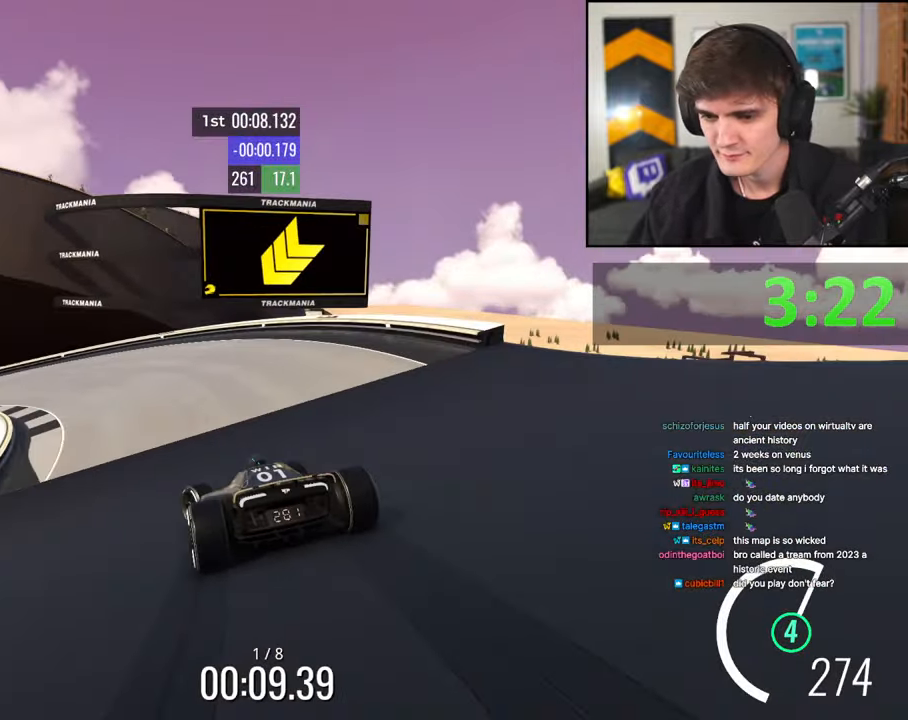
{"keys": ["left", "up"], "events": [[33, "up", "down"]]}